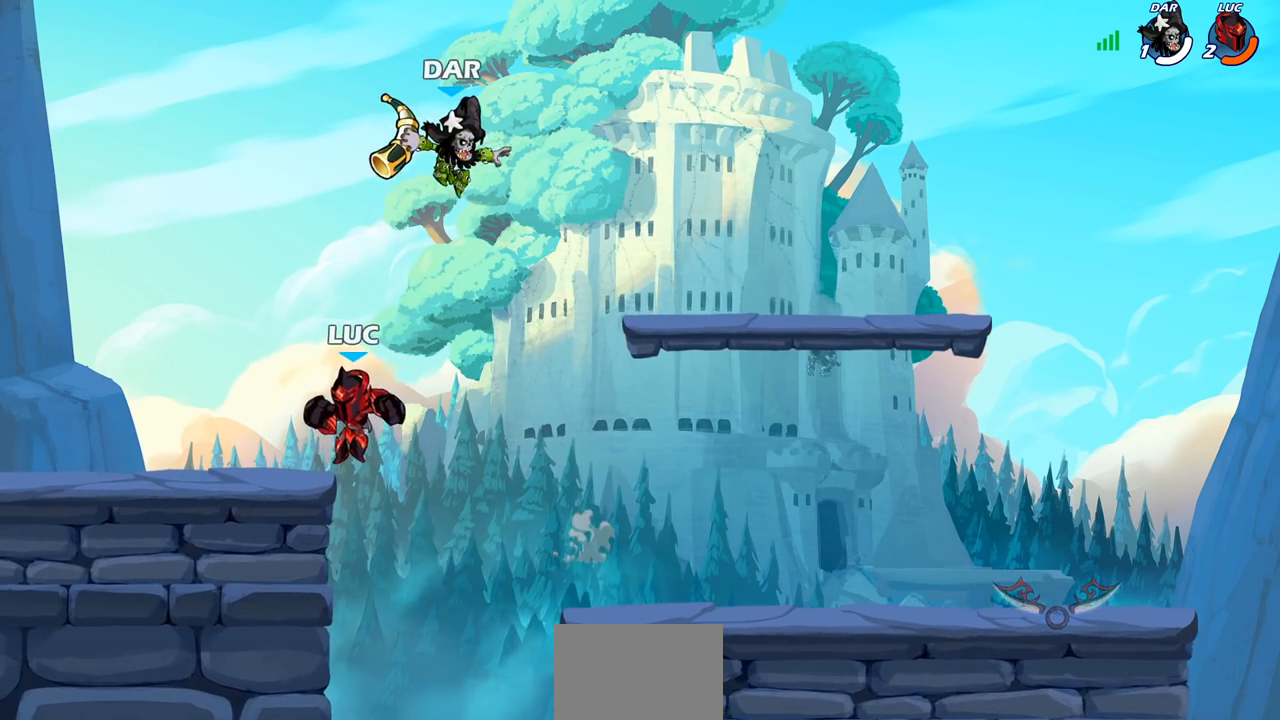
Gameplay with a controller (PlayStation layout); each line is a JSON object with the inputs held at the frame after it. "events" lists button and stick changes between this image and that frame as [ms after this image, input, new state], when the widget could be followed in between.
{"buttons": ["CROSS"], "left_stick": "right", "right_stick": "center", "events": [[50, "left_stick", "right"], [467, "CROSS", "down"]]}
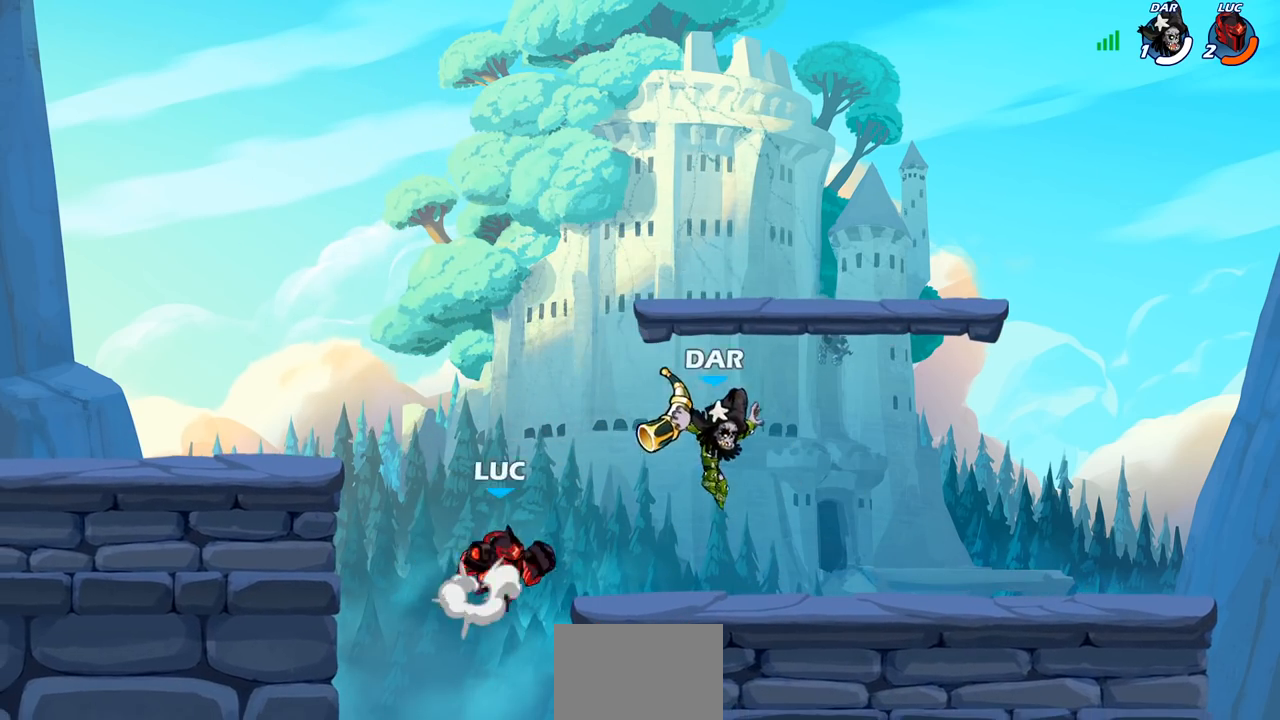
{"buttons": [], "left_stick": "center", "right_stick": "center", "events": [[50, "CROSS", "up"], [117, "left_stick", "down-right"], [150, "R1", "down"], [217, "R1", "up"], [267, "left_stick", "center"]]}
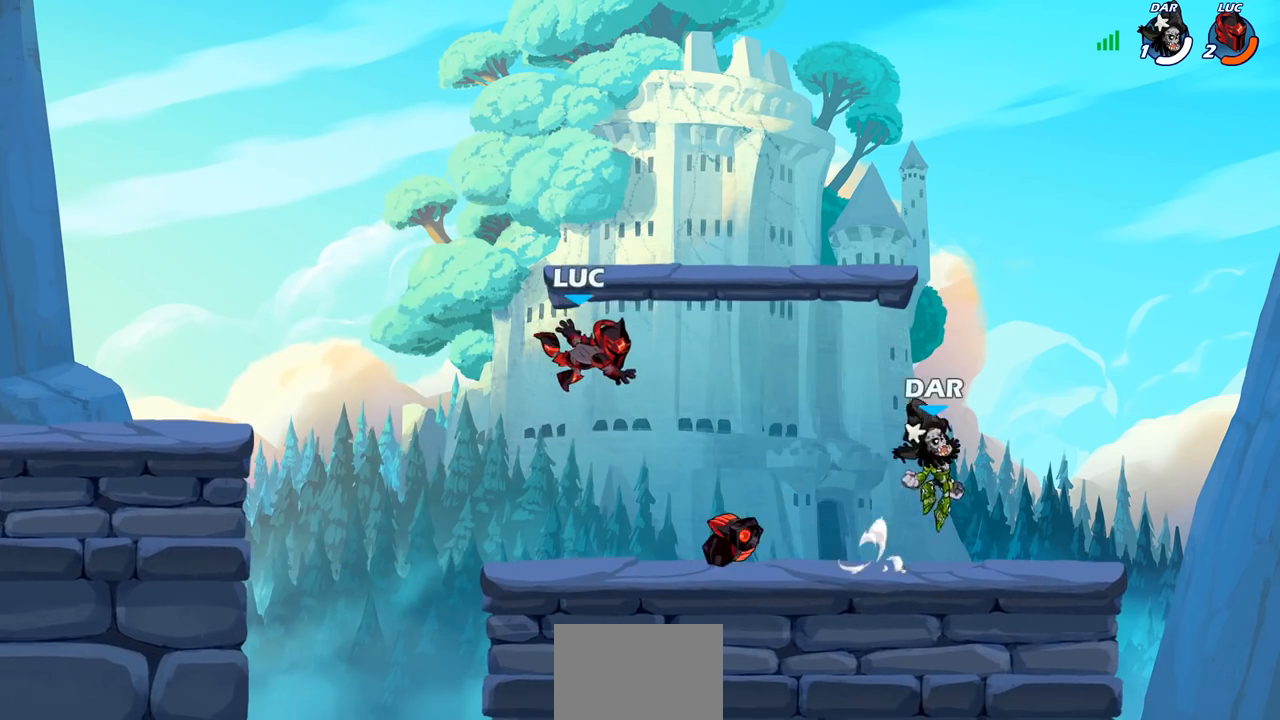
{"buttons": [], "left_stick": "left", "right_stick": "center", "events": [[17, "left_stick", "right"], [83, "left_stick", "down-right"], [367, "left_stick", "left"]]}
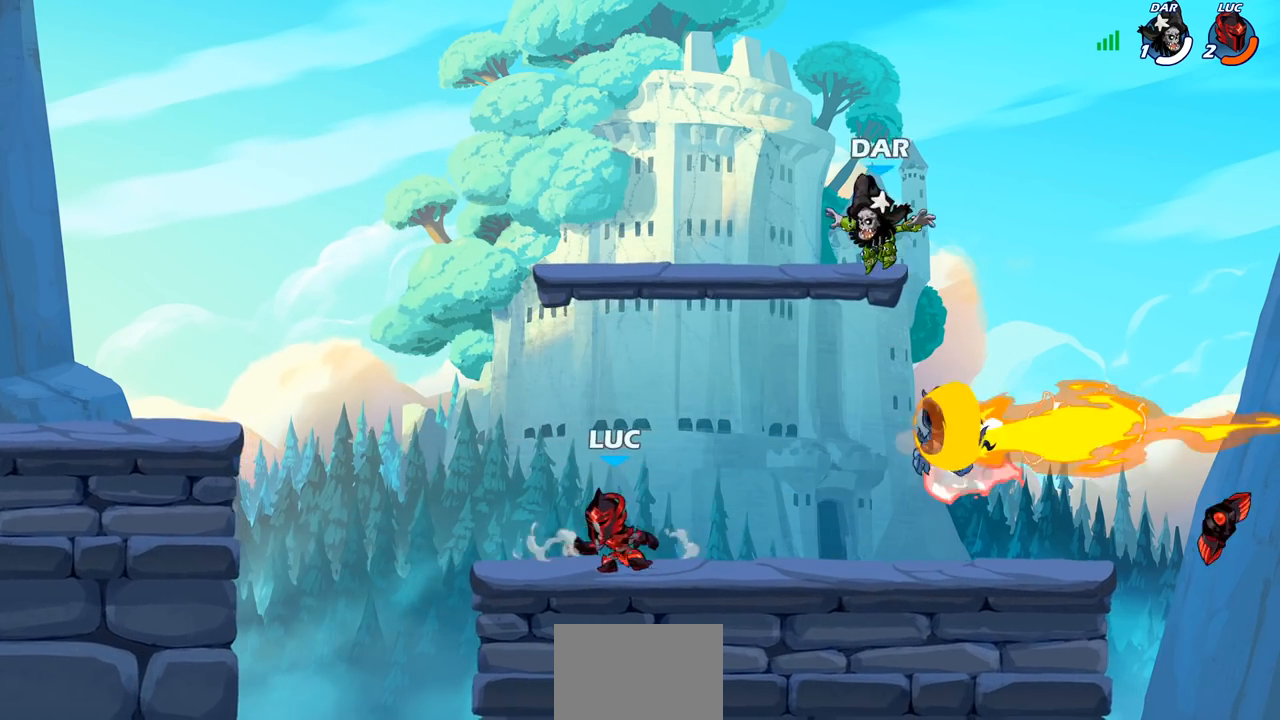
{"buttons": [], "left_stick": "center", "right_stick": "center", "events": [[133, "left_stick", "up"], [200, "R2", "down"], [200, "left_stick", "center"], [483, "R2", "up"]]}
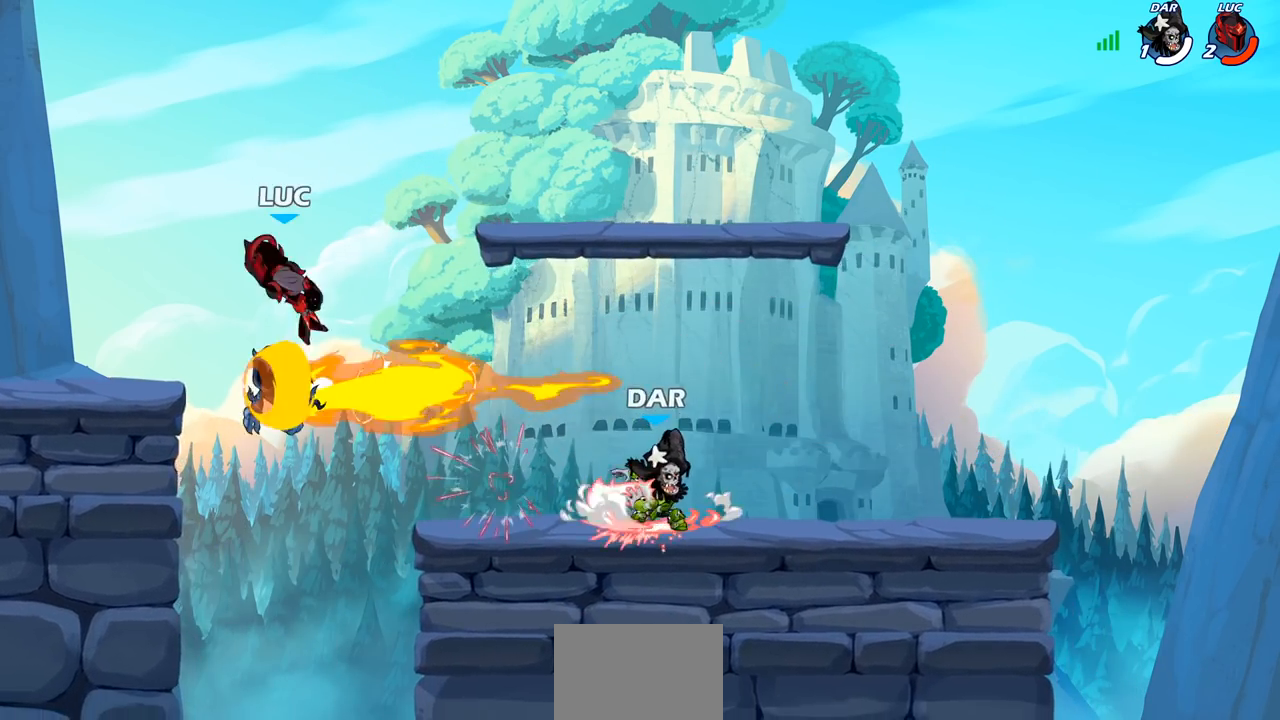
{"buttons": [], "left_stick": "down-right", "right_stick": "center", "events": [[67, "left_stick", "right"], [333, "left_stick", "down-right"]]}
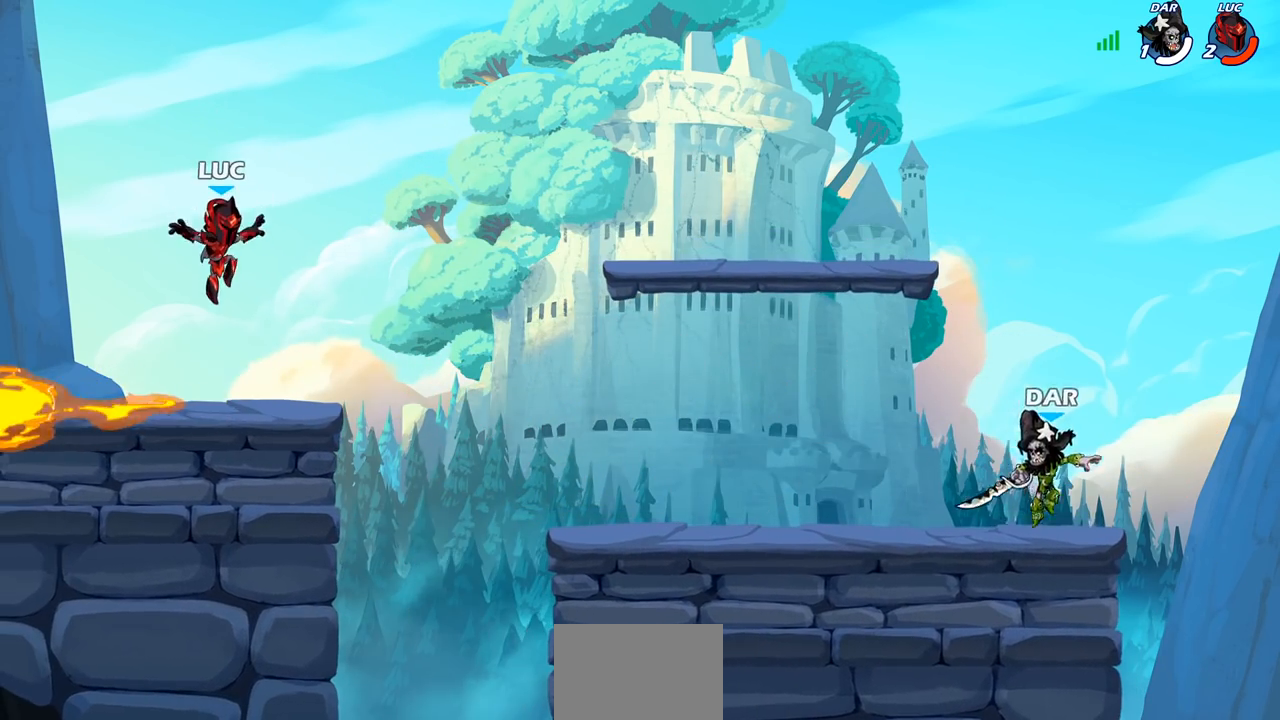
{"buttons": [], "left_stick": "center", "right_stick": "center", "events": [[67, "left_stick", "right"], [217, "left_stick", "center"]]}
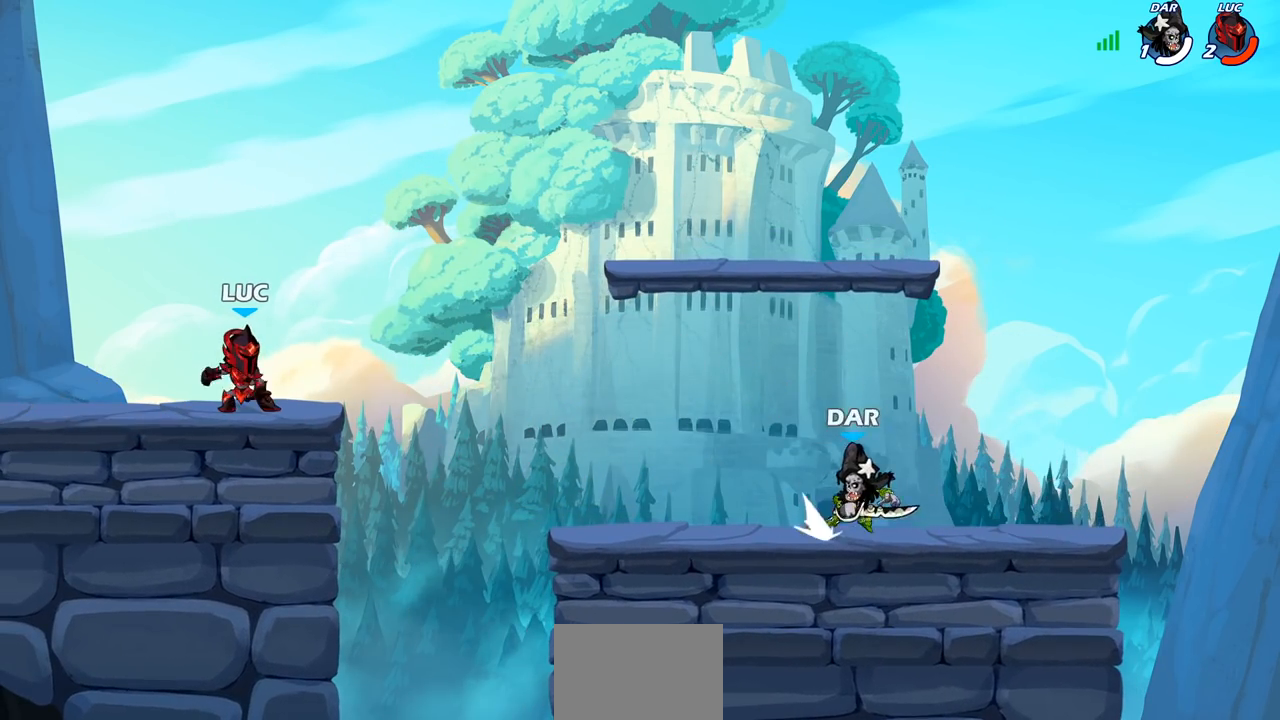
{"buttons": [], "left_stick": "center", "right_stick": "center", "events": []}
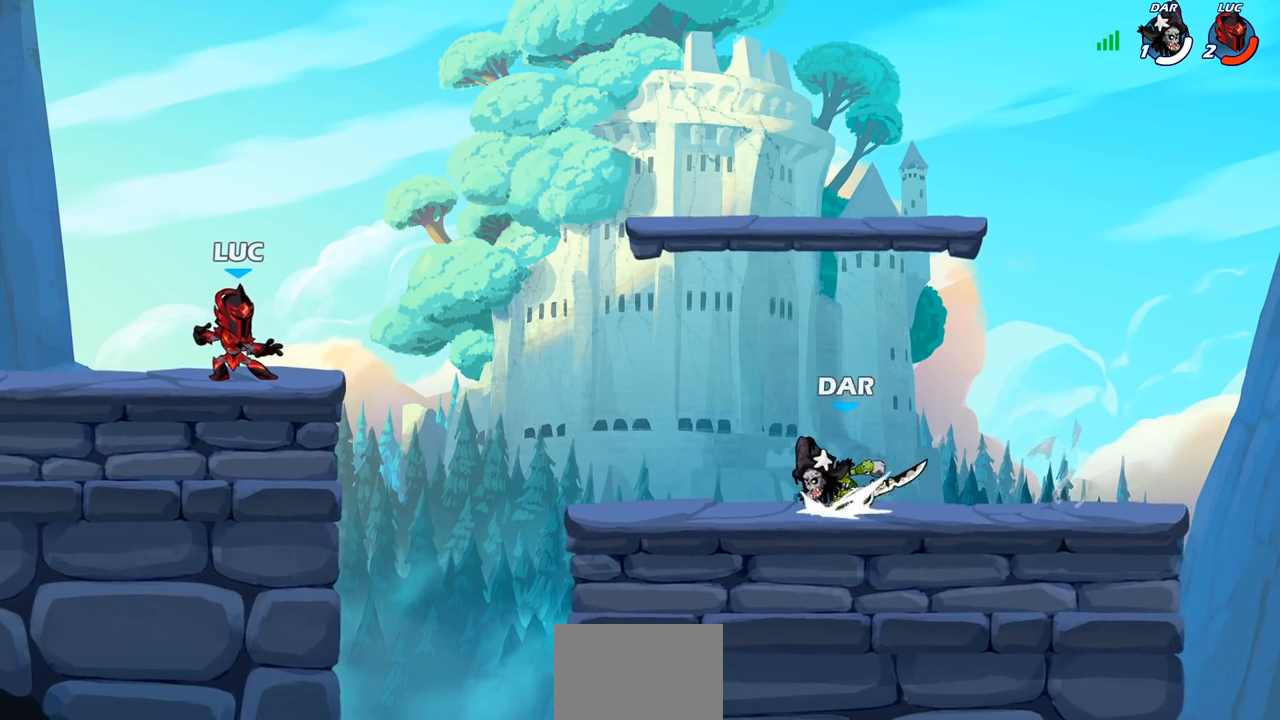
{"buttons": [], "left_stick": "left", "right_stick": "center", "events": [[267, "left_stick", "left"]]}
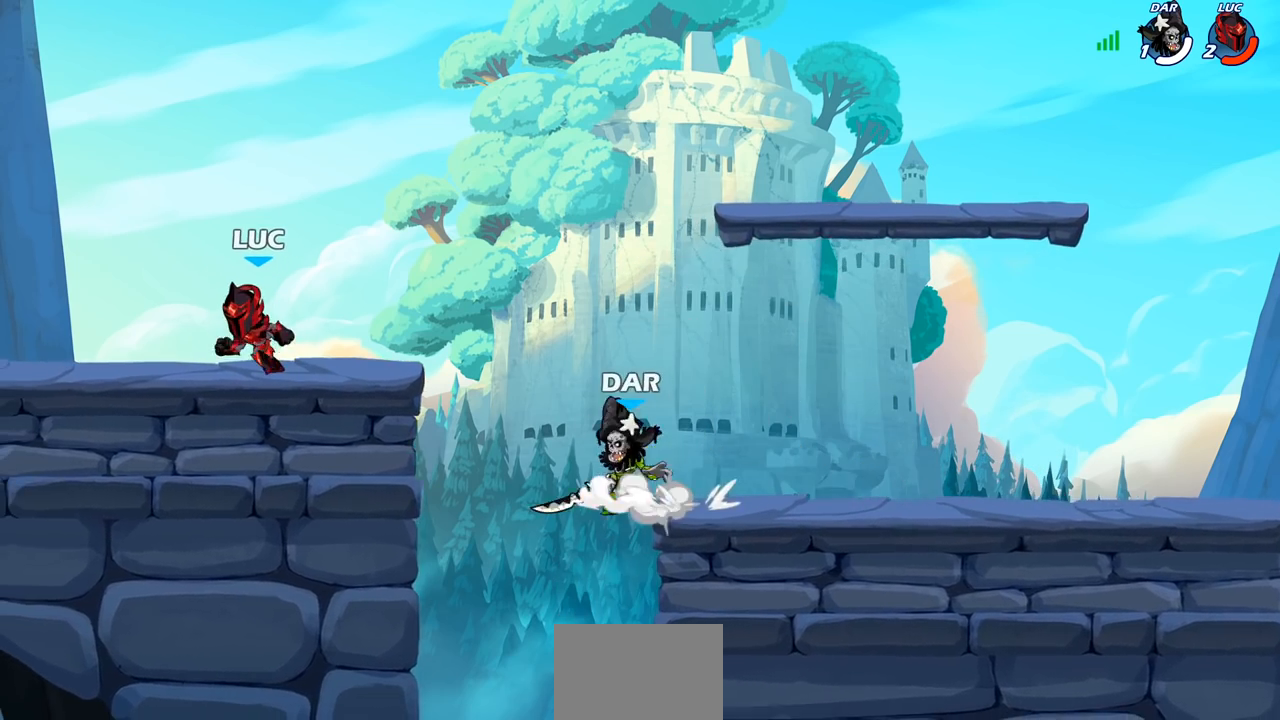
{"buttons": [], "left_stick": "left", "right_stick": "center", "events": [[117, "left_stick", "up"], [167, "left_stick", "right"], [317, "left_stick", "left"]]}
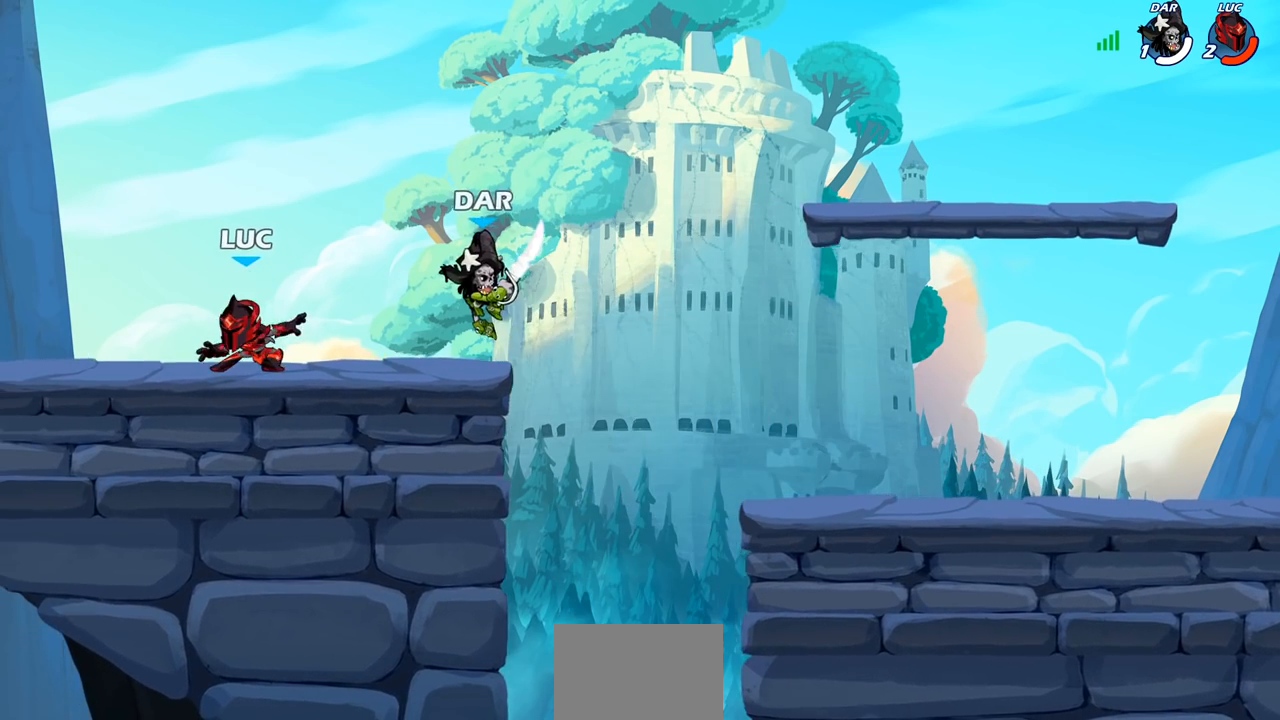
{"buttons": [], "left_stick": "center", "right_stick": "center", "events": [[100, "left_stick", "right"], [200, "R2", "down"], [233, "SQUARE", "down"], [333, "R2", "up"], [333, "SQUARE", "up"], [400, "left_stick", "center"]]}
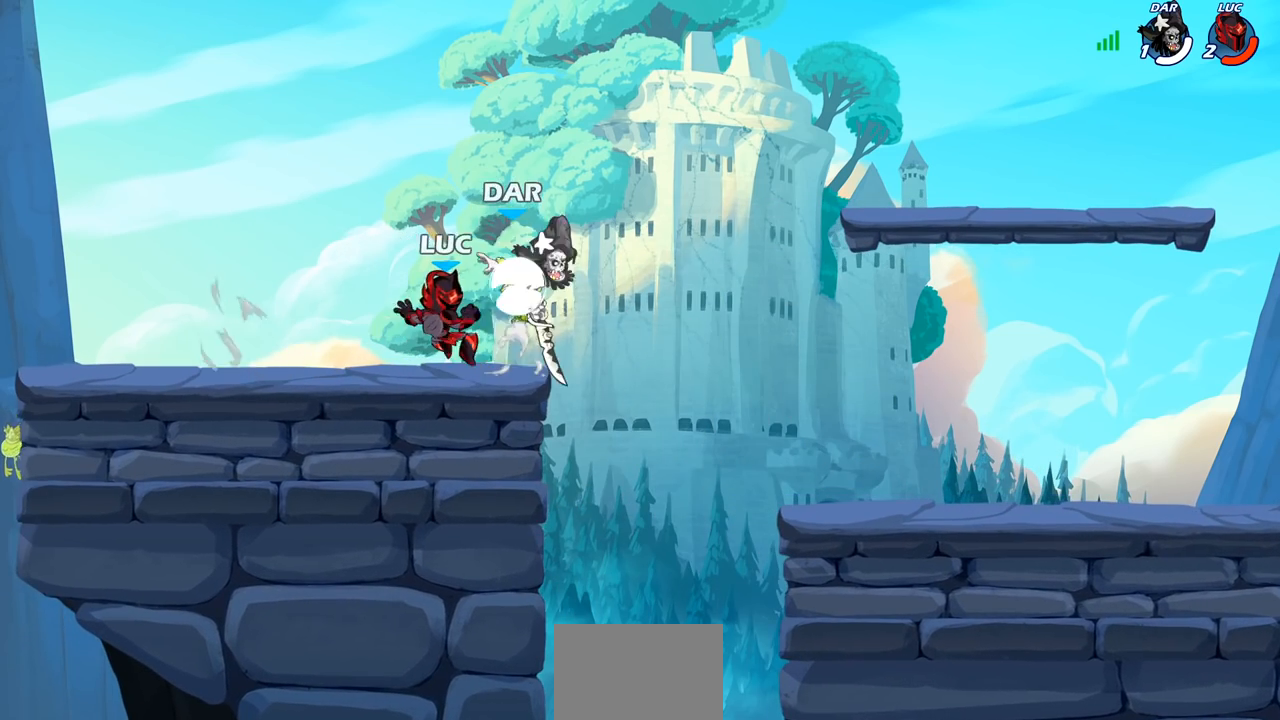
{"buttons": [], "left_stick": "center", "right_stick": "center", "events": [[33, "left_stick", "right"], [317, "left_stick", "center"], [367, "left_stick", "right"], [450, "left_stick", "center"]]}
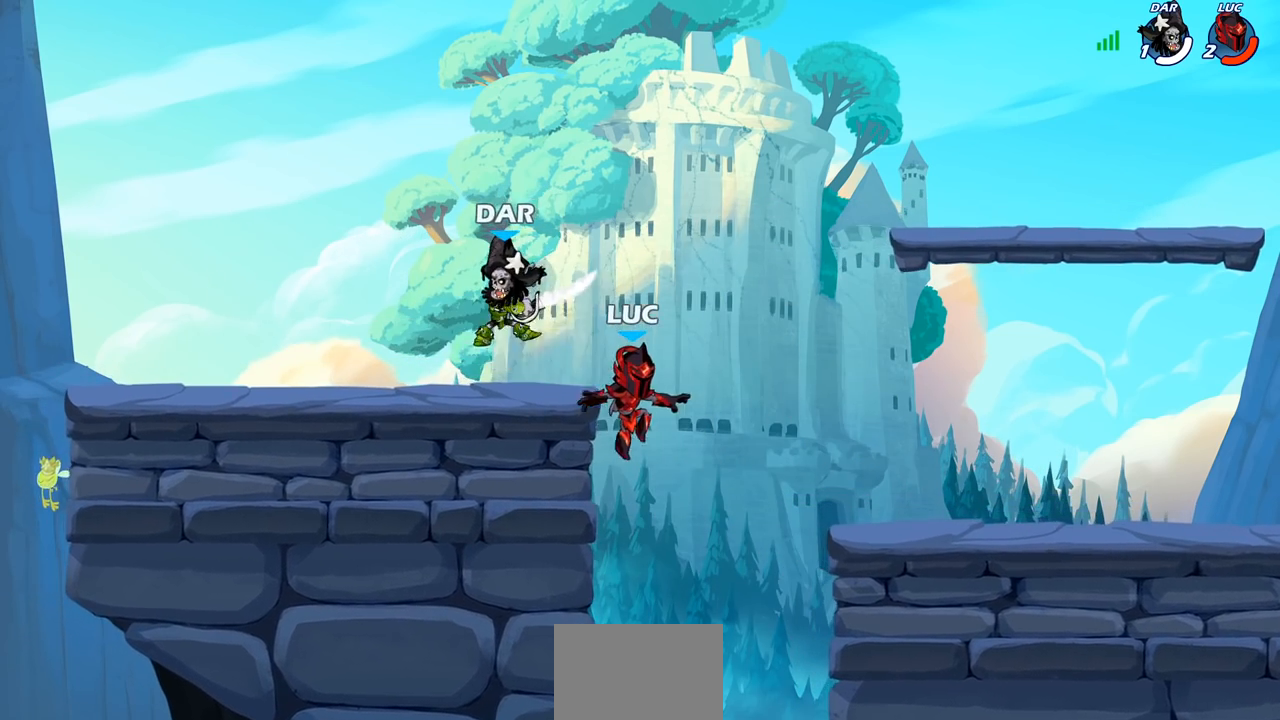
{"buttons": [], "left_stick": "left", "right_stick": "center", "events": [[117, "left_stick", "left"], [150, "CROSS", "down"], [250, "CIRCLE", "down"], [250, "CROSS", "up"], [350, "CIRCLE", "up"]]}
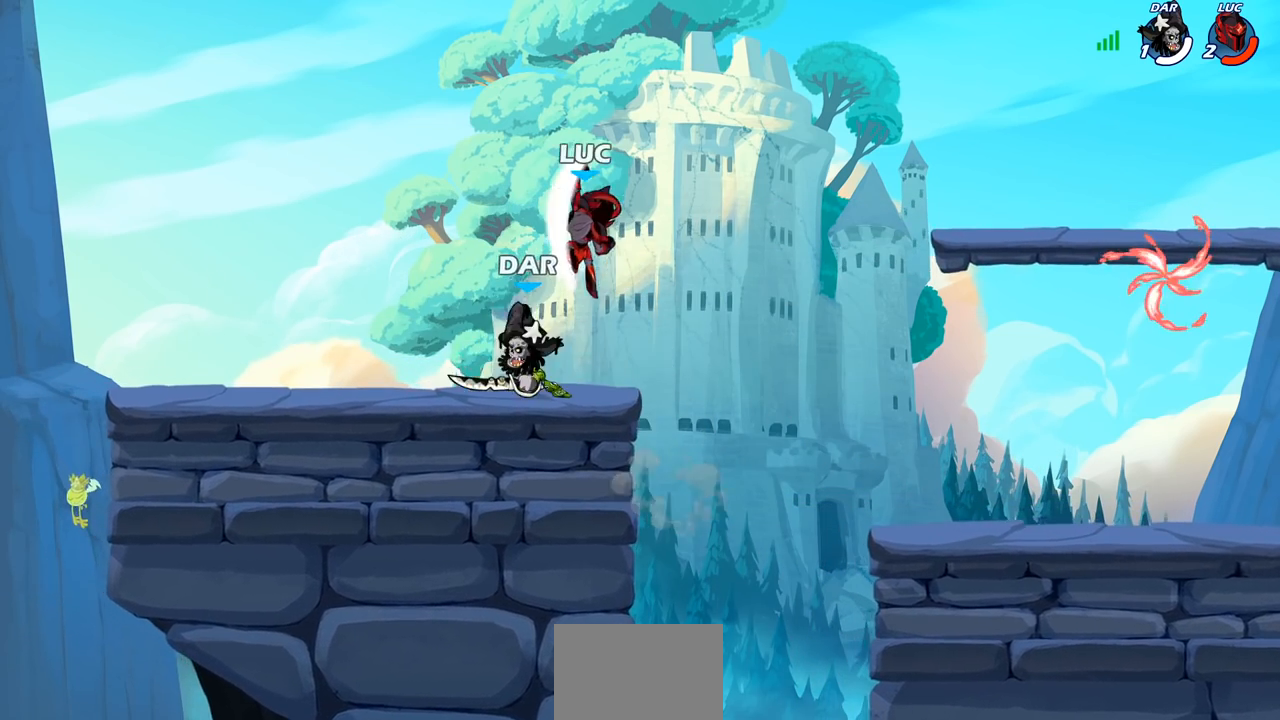
{"buttons": ["CROSS"], "left_stick": "right", "right_stick": "center", "events": [[117, "left_stick", "up"], [167, "left_stick", "up-right"], [333, "left_stick", "right"], [433, "CROSS", "down"]]}
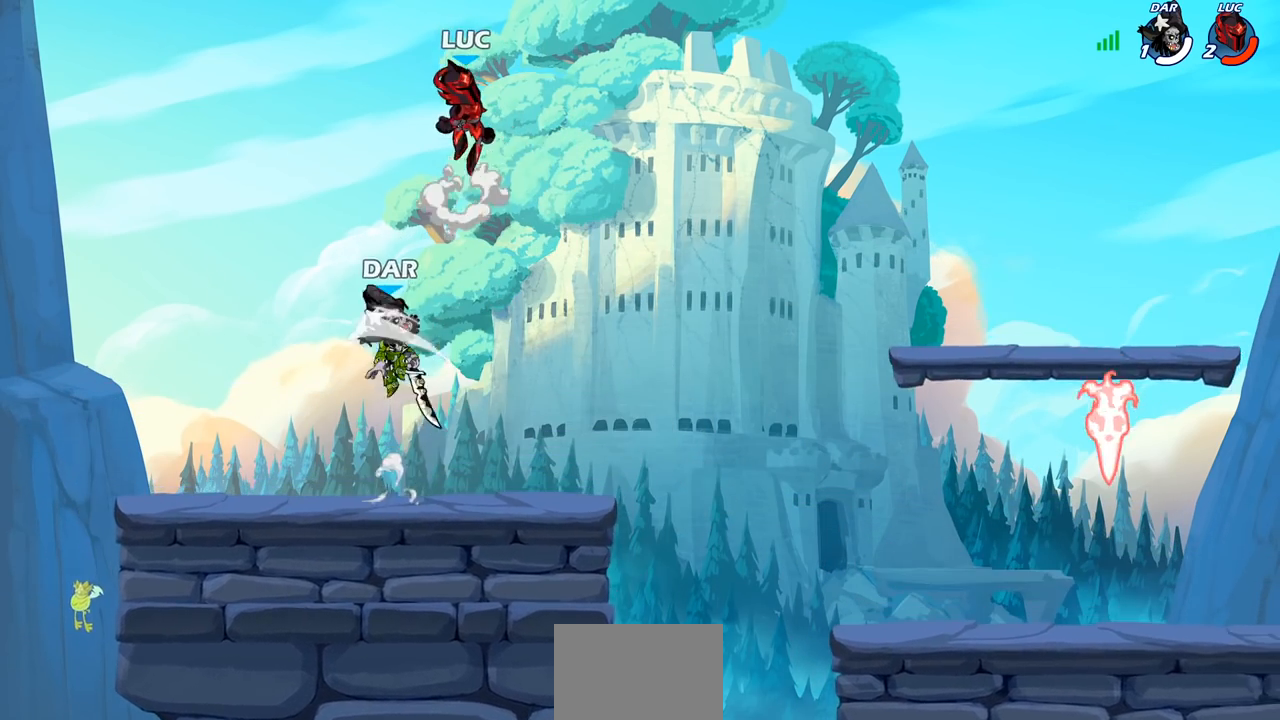
{"buttons": [], "left_stick": "right", "right_stick": "center", "events": [[50, "CROSS", "up"], [167, "left_stick", "down-right"], [500, "left_stick", "right"]]}
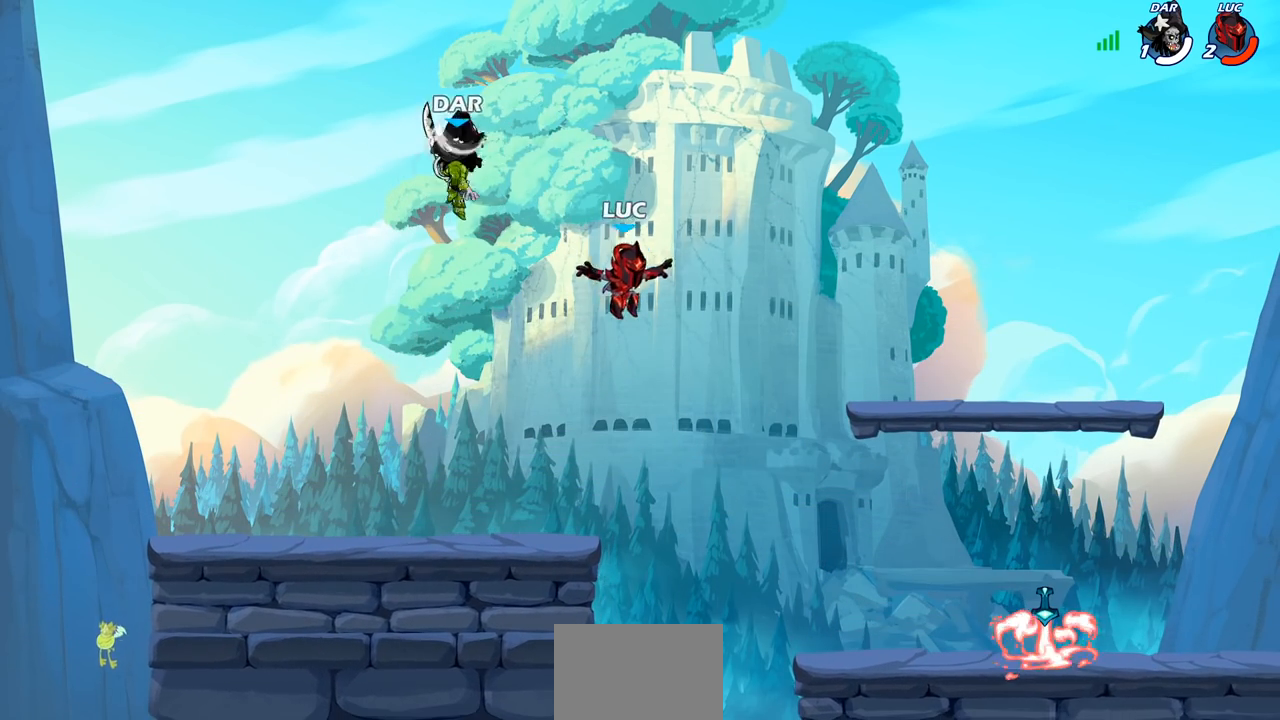
{"buttons": [], "left_stick": "right", "right_stick": "center", "events": []}
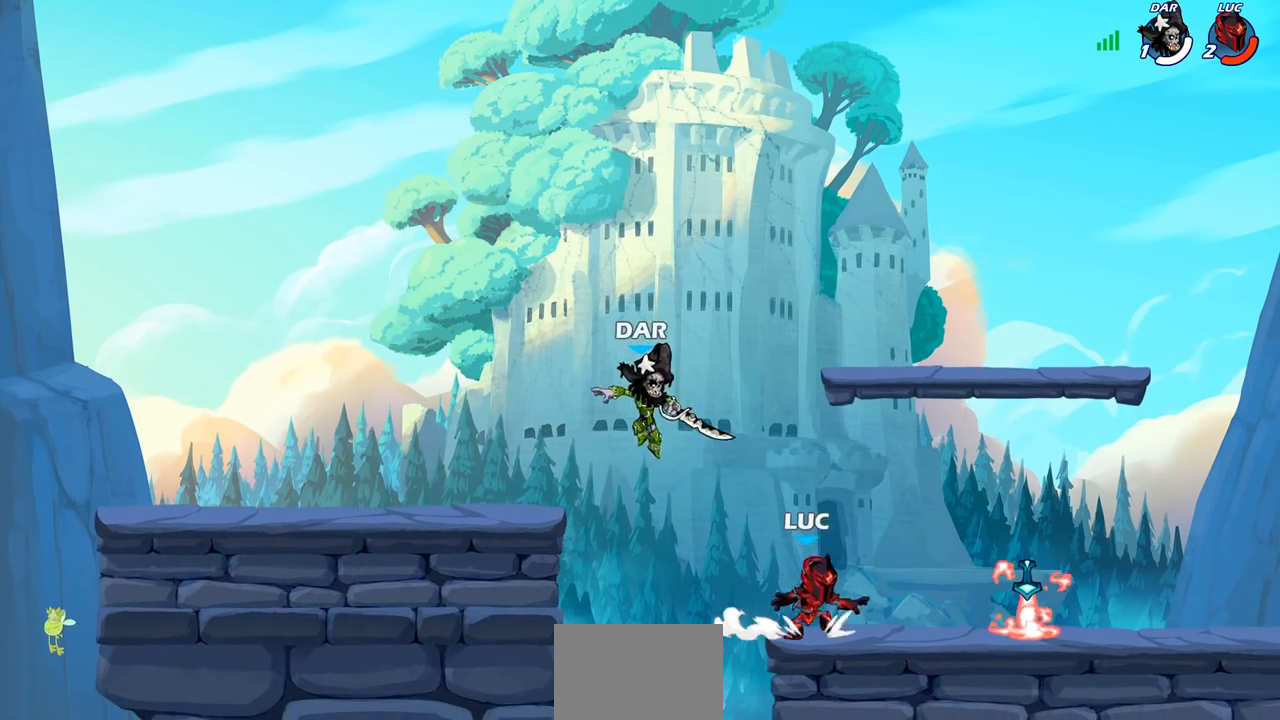
{"buttons": [], "left_stick": "up-left", "right_stick": "center", "events": [[50, "R2", "down"], [183, "R2", "up"], [283, "R1", "down"], [300, "CROSS", "down"], [350, "left_stick", "up"], [400, "R1", "up"], [400, "left_stick", "up-left"], [433, "CROSS", "up"]]}
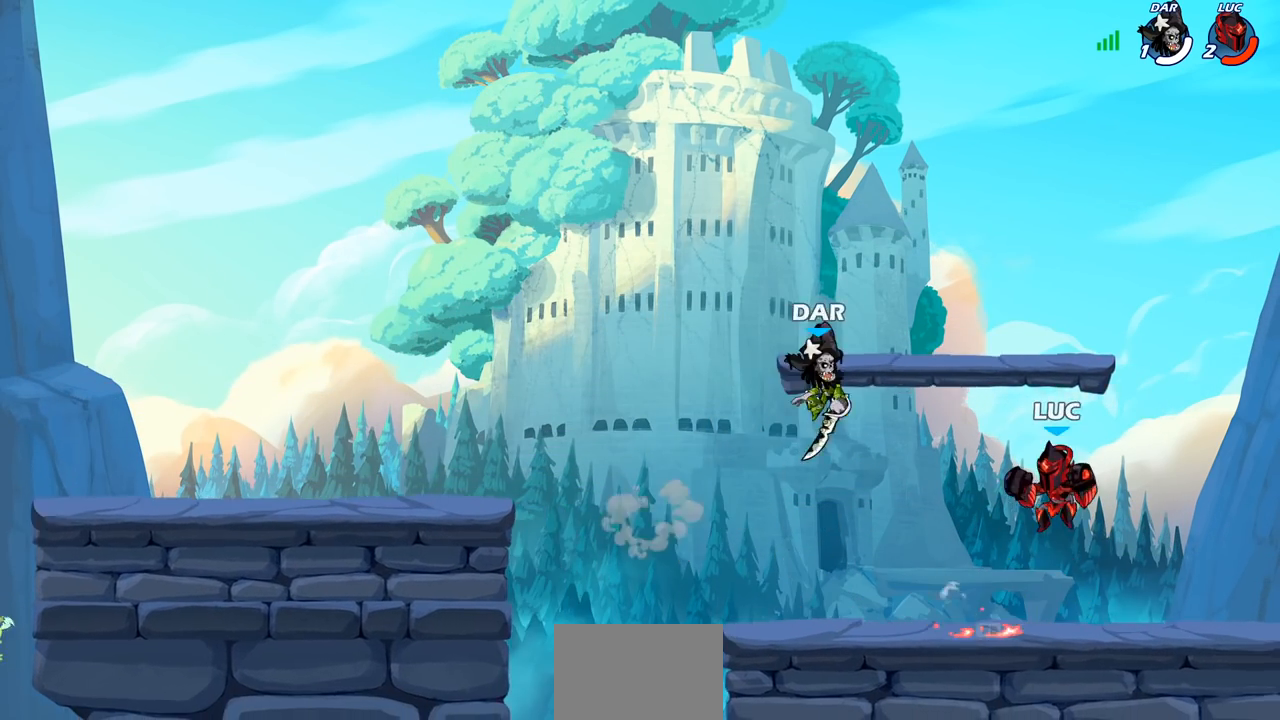
{"buttons": [], "left_stick": "up-right", "right_stick": "center", "events": [[50, "left_stick", "down-left"], [133, "SQUARE", "down"], [183, "SQUARE", "up"], [200, "left_stick", "center"], [433, "left_stick", "up-right"]]}
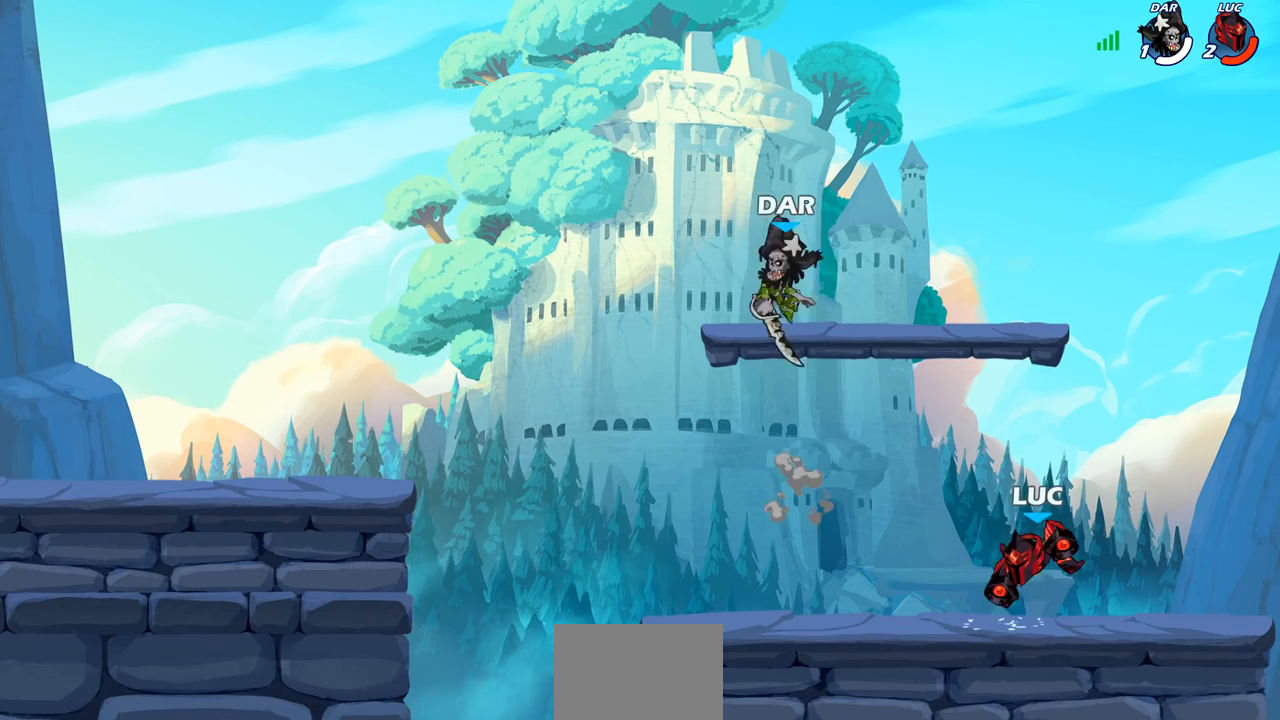
{"buttons": [], "left_stick": "up-right", "right_stick": "center", "events": []}
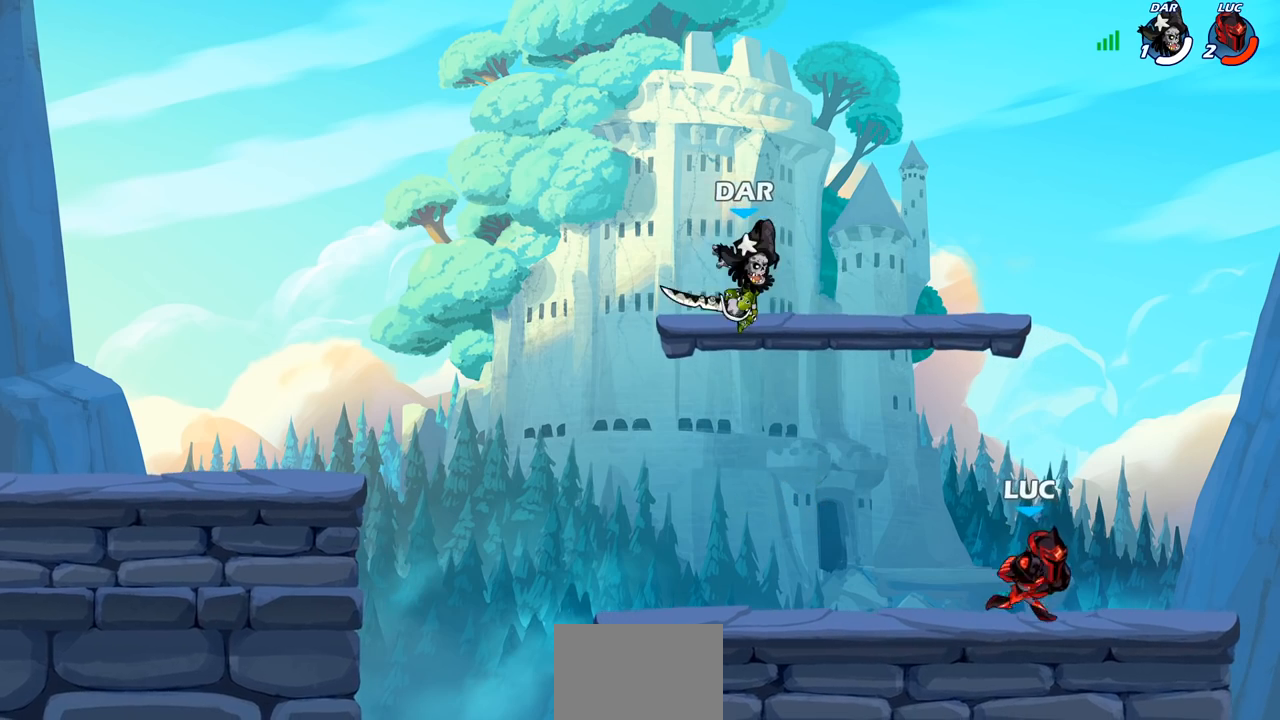
{"buttons": [], "left_stick": "up-right", "right_stick": "center", "events": [[33, "left_stick", "up-left"], [133, "R2", "down"], [367, "R2", "up"], [483, "left_stick", "up-right"]]}
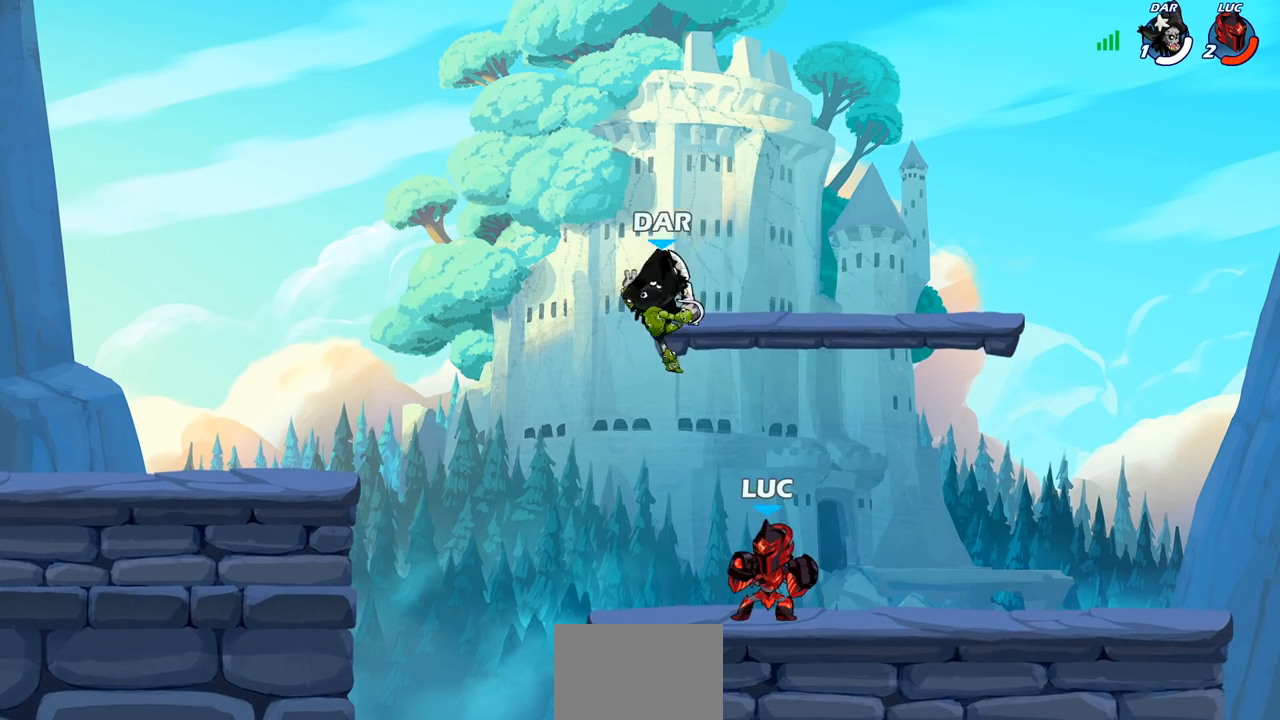
{"buttons": [], "left_stick": "center", "right_stick": "center", "events": [[67, "left_stick", "up-left"], [133, "R2", "down"], [167, "CROSS", "down"], [200, "SQUARE", "down"], [233, "CROSS", "up"], [267, "R2", "up"], [267, "SQUARE", "up"], [283, "left_stick", "center"]]}
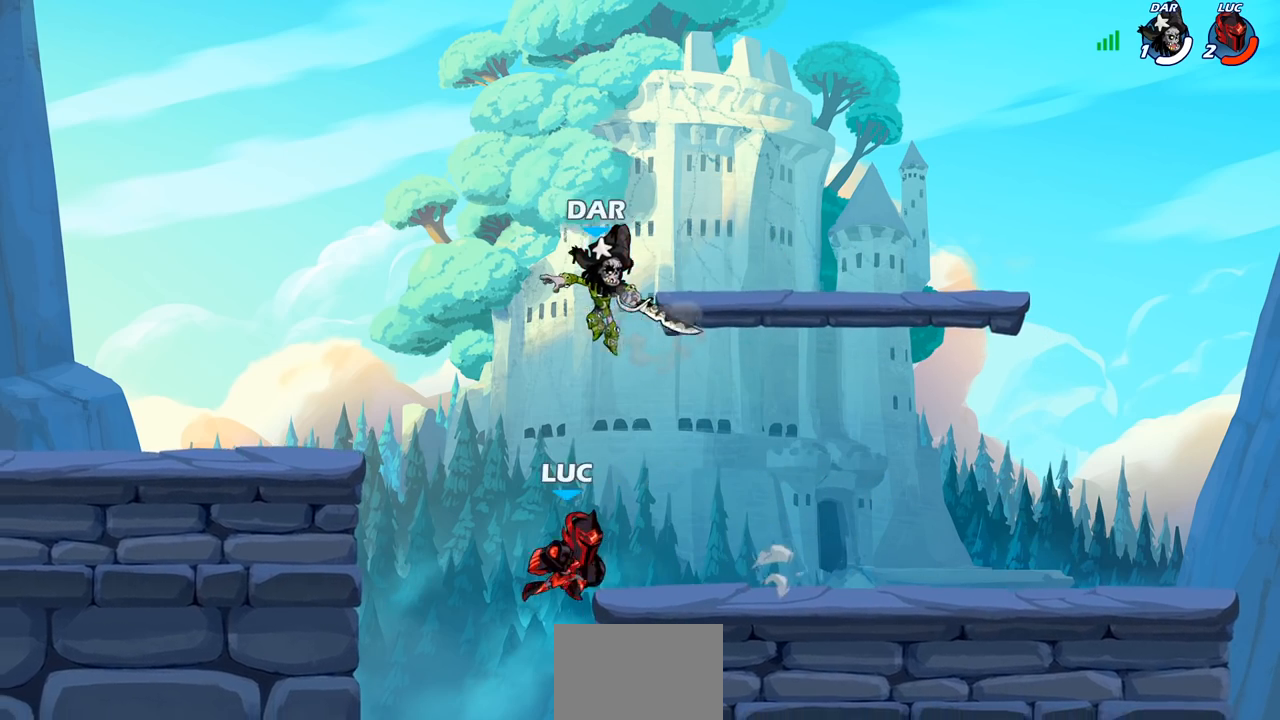
{"buttons": ["CROSS"], "left_stick": "up", "right_stick": "center", "events": [[183, "left_stick", "down"], [333, "left_stick", "right"], [400, "CROSS", "down"], [467, "left_stick", "up"]]}
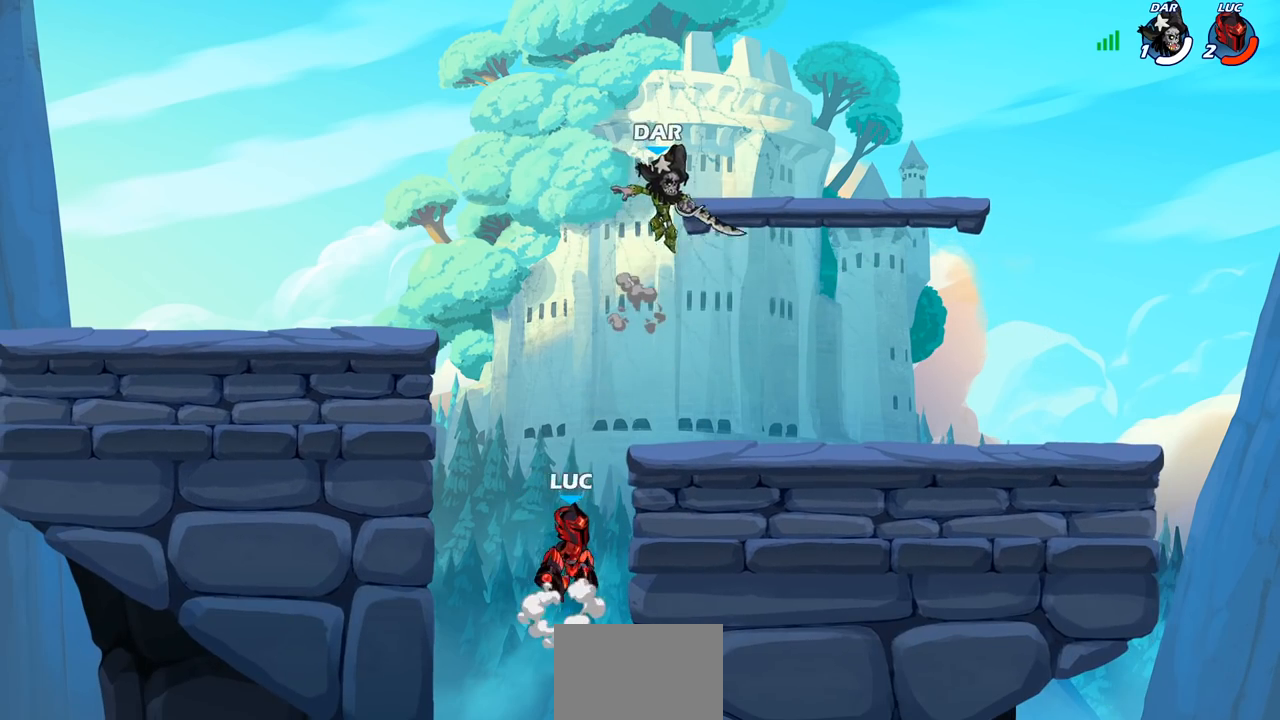
{"buttons": [], "left_stick": "down-left", "right_stick": "center", "events": [[67, "SQUARE", "down"], [133, "CROSS", "up"], [133, "left_stick", "up-right"], [167, "SQUARE", "up"], [317, "left_stick", "left"], [483, "left_stick", "down-left"]]}
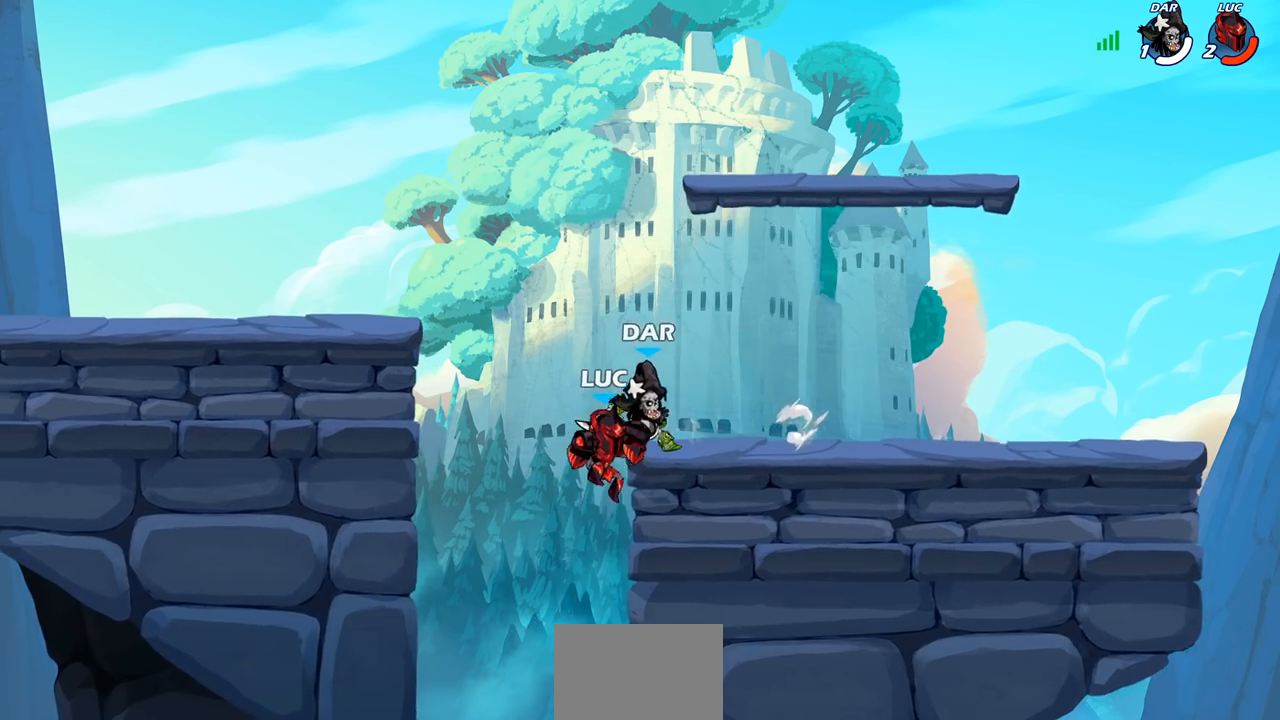
{"buttons": ["CROSS"], "left_stick": "up", "right_stick": "center", "events": [[300, "left_stick", "left"], [433, "CROSS", "down"], [483, "left_stick", "up"]]}
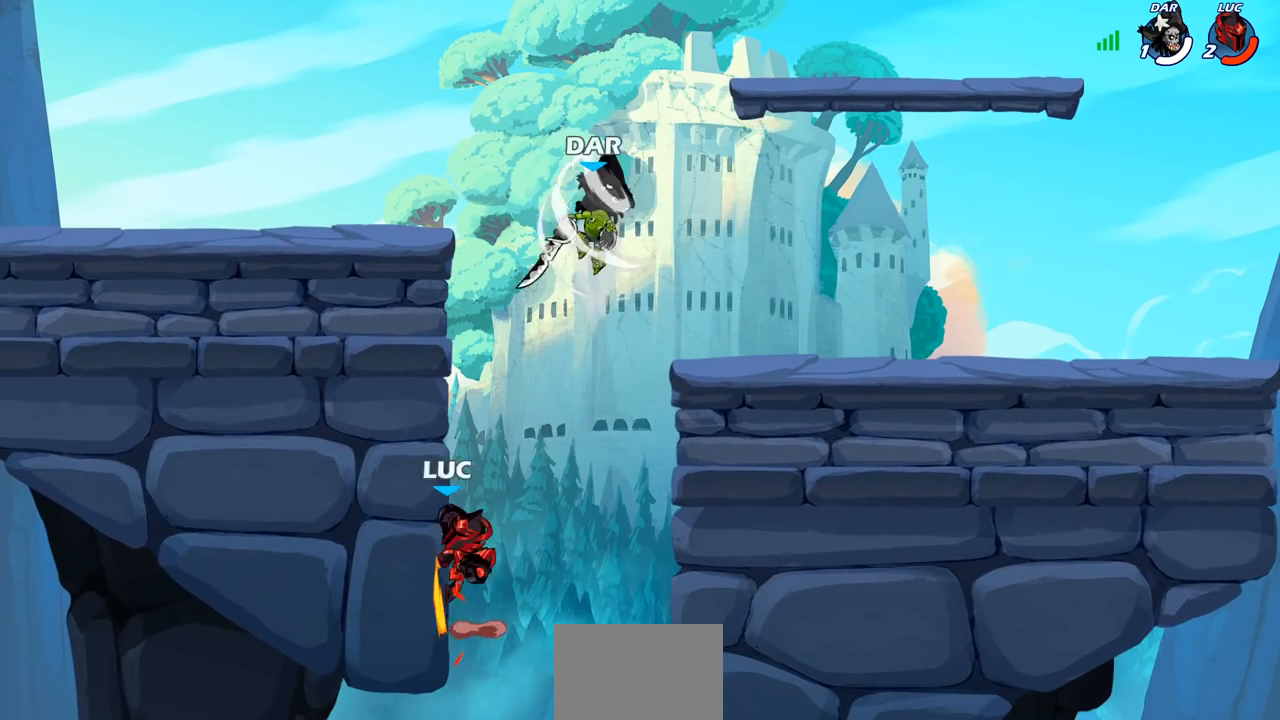
{"buttons": ["CIRCLE"], "left_stick": "right", "right_stick": "center", "events": [[17, "left_stick", "up-right"], [67, "CROSS", "up"], [117, "left_stick", "up"], [217, "left_stick", "up-left"], [250, "CROSS", "down"], [283, "CROSS", "up"], [300, "CROSS", "down"], [367, "left_stick", "up-right"], [400, "CROSS", "up"], [433, "CIRCLE", "down"], [433, "left_stick", "right"]]}
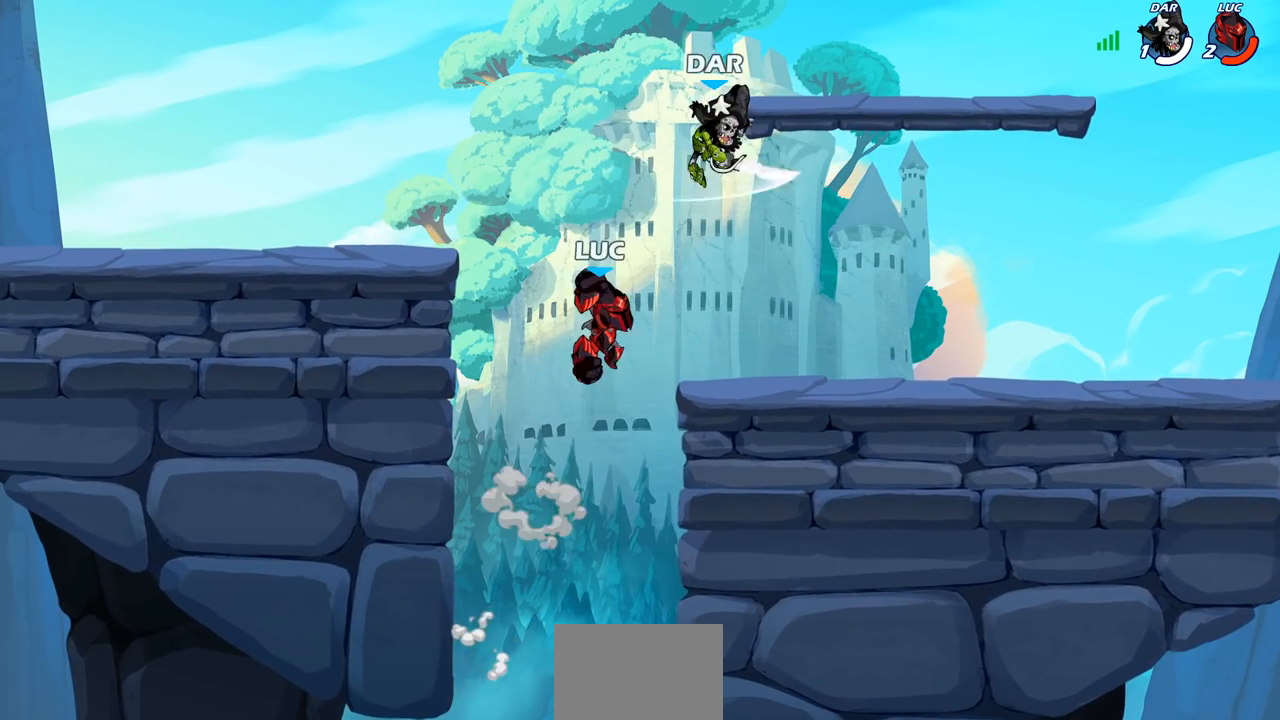
{"buttons": [], "left_stick": "left", "right_stick": "center", "events": [[67, "CIRCLE", "up"], [250, "left_stick", "center"], [500, "left_stick", "left"]]}
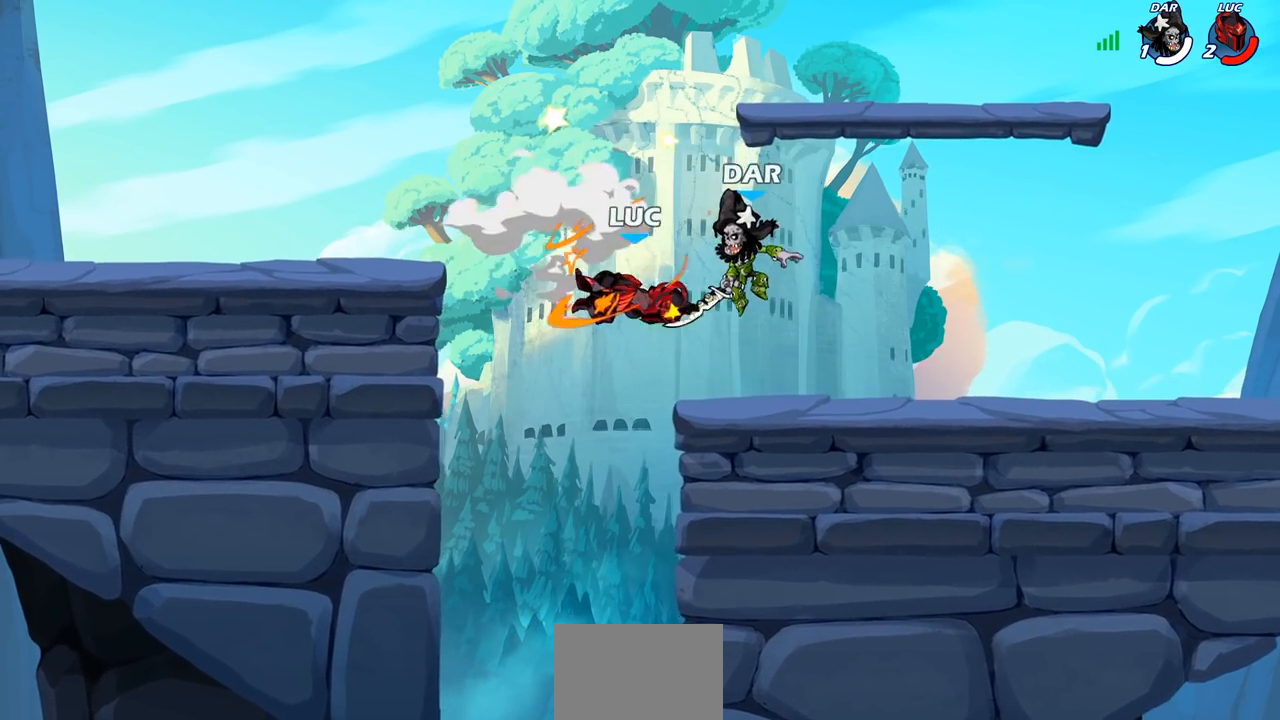
{"buttons": ["CROSS", "R2"], "left_stick": "up-left", "right_stick": "center", "events": [[217, "left_stick", "up-right"], [317, "CROSS", "down"], [333, "R2", "down"], [367, "left_stick", "up-left"]]}
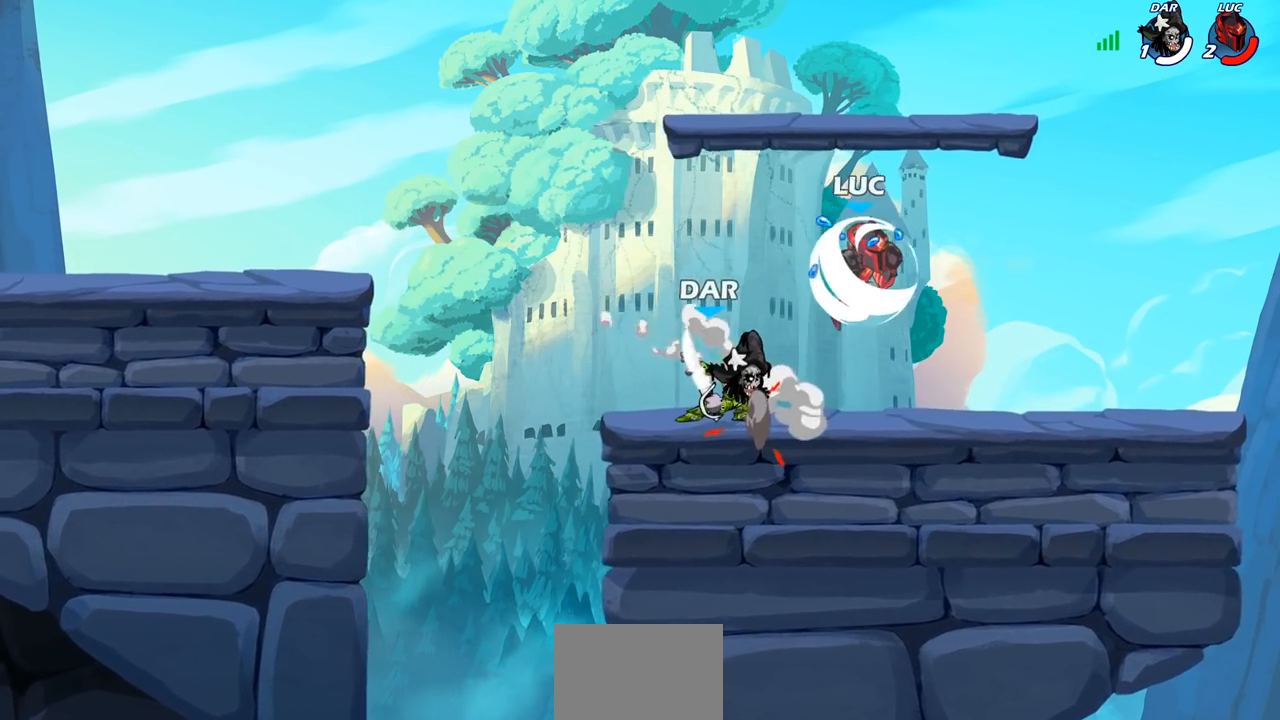
{"buttons": [], "left_stick": "right", "right_stick": "center", "events": [[50, "CROSS", "up"], [83, "R2", "up"], [83, "left_stick", "down-left"], [233, "left_stick", "up-left"], [350, "left_stick", "right"]]}
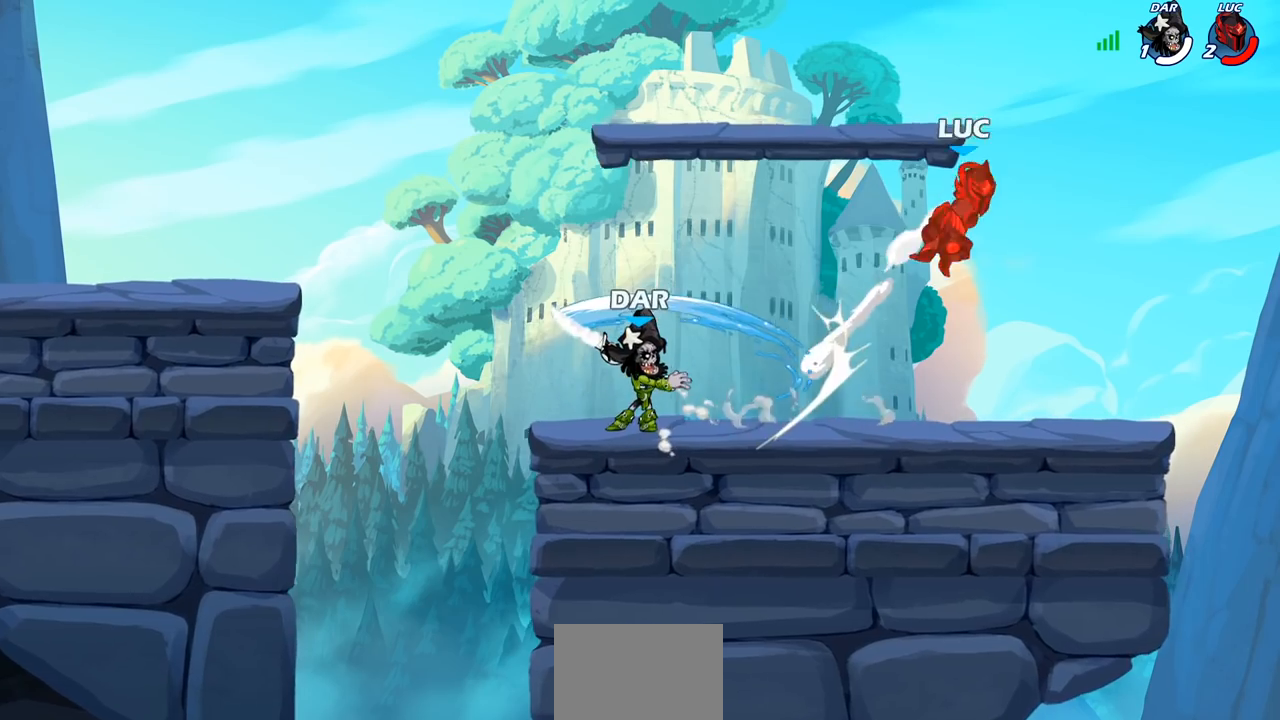
{"buttons": ["L2"], "left_stick": "left", "right_stick": "center", "events": [[217, "left_stick", "up-left"], [350, "left_stick", "right"], [383, "L1", "down"], [383, "L2", "down"], [433, "L1", "up"], [450, "left_stick", "left"]]}
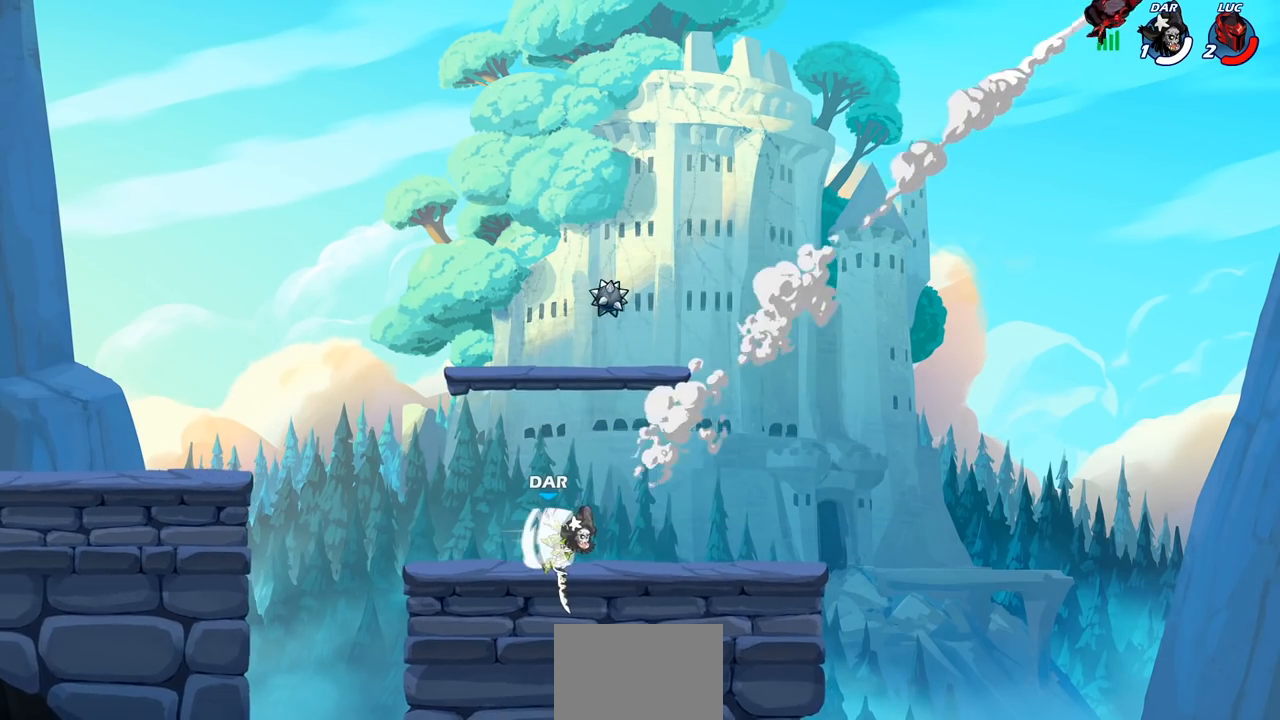
{"buttons": ["R2"], "left_stick": "left", "right_stick": "center", "events": [[17, "L2", "up"], [450, "R2", "down"]]}
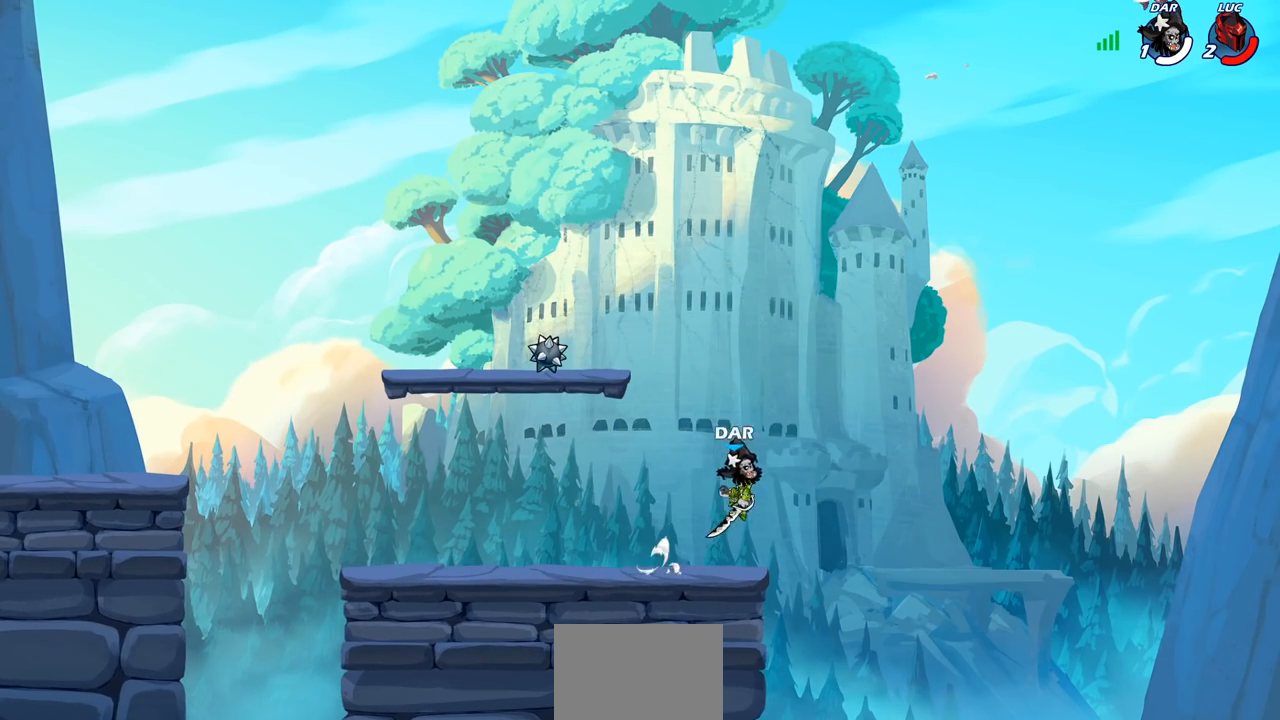
{"buttons": [], "left_stick": "center", "right_stick": "center", "events": [[83, "R2", "up"], [217, "left_stick", "down-left"], [400, "R1", "down"], [483, "R1", "up"], [483, "left_stick", "center"]]}